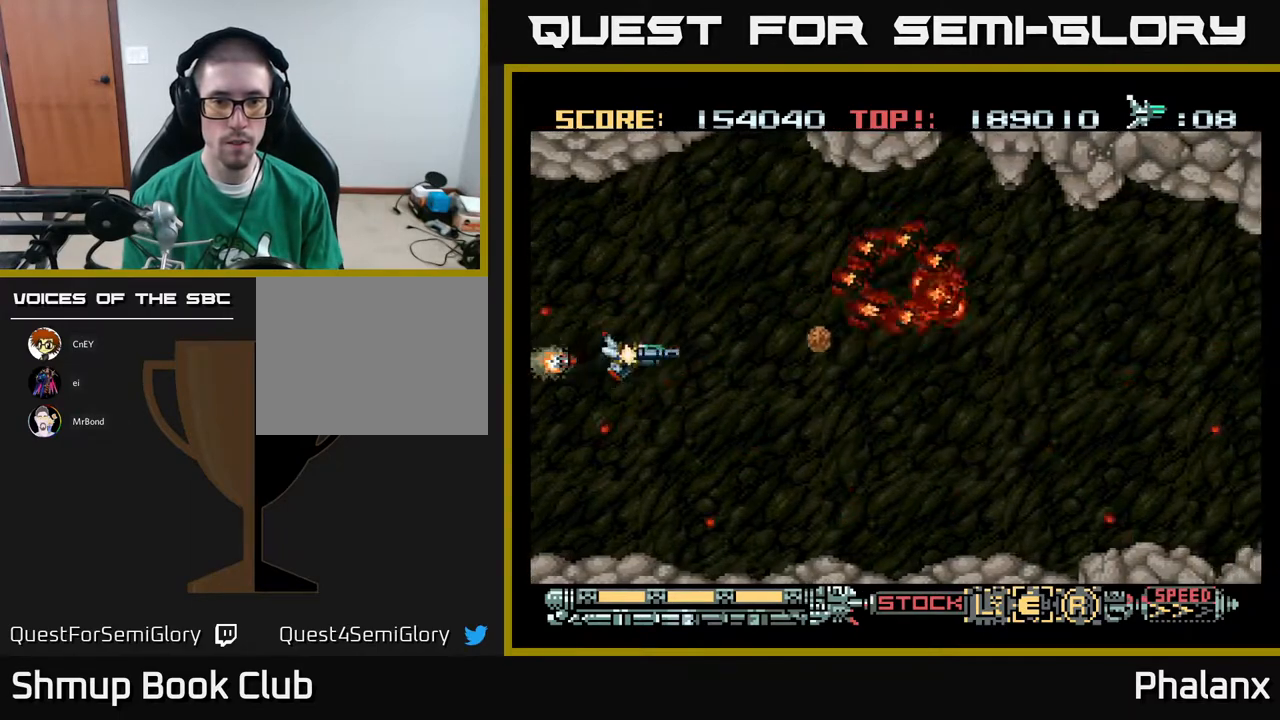
Gameplay with a controller (Xbox layout); each line is a JSON object with the inputs held at the frame after it. "events" lists button and stick changes between this image and that frame as [ms after this image, input, new state], when the widget could be followed in between. Not read: left_stick.
{"buttons": ["A"], "right_stick": "center", "events": [[167, "DPAD_DOWN", "down"], [283, "DPAD_RIGHT", "up"], [333, "X", "down"], [350, "DPAD_LEFT", "down"], [383, "DPAD_DOWN", "up"], [417, "X", "up"], [450, "DPAD_UP", "down"], [500, "DPAD_LEFT", "up"], [500, "DPAD_UP", "up"]]}
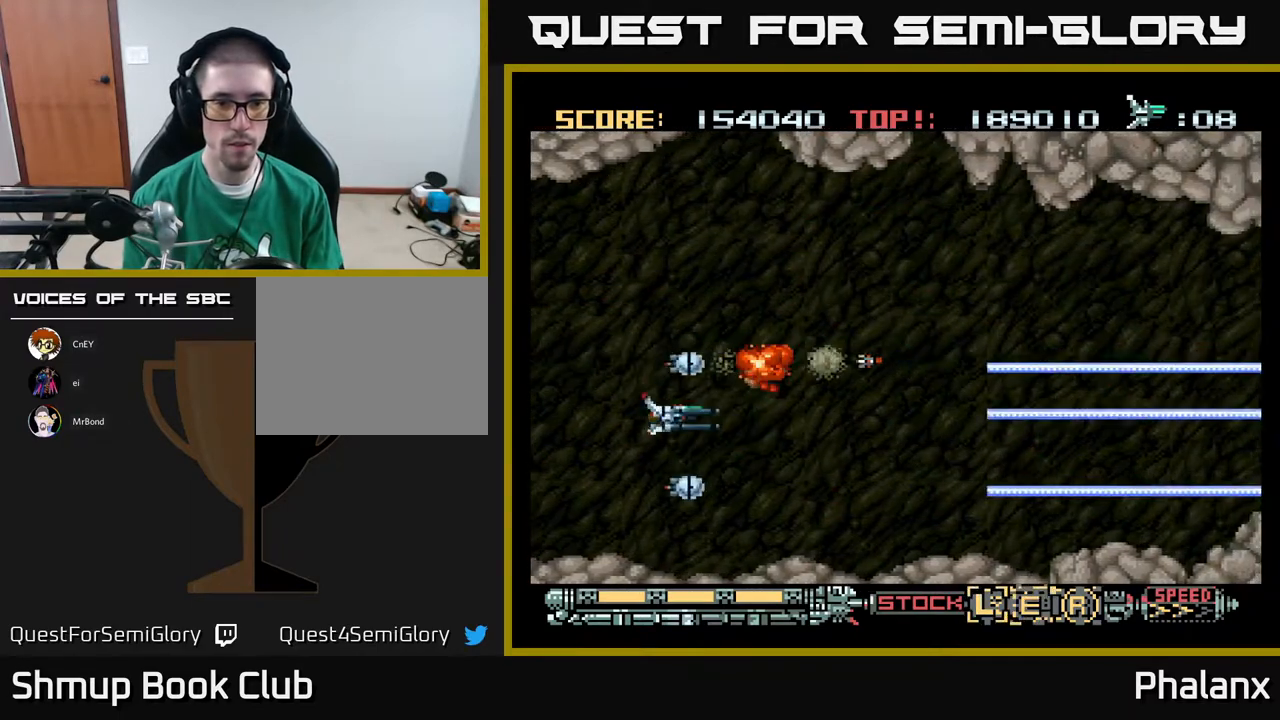
{"buttons": ["A"], "right_stick": "center", "events": [[50, "DPAD_UP", "down"], [83, "DPAD_LEFT", "down"], [233, "DPAD_UP", "up"], [400, "DPAD_LEFT", "up"]]}
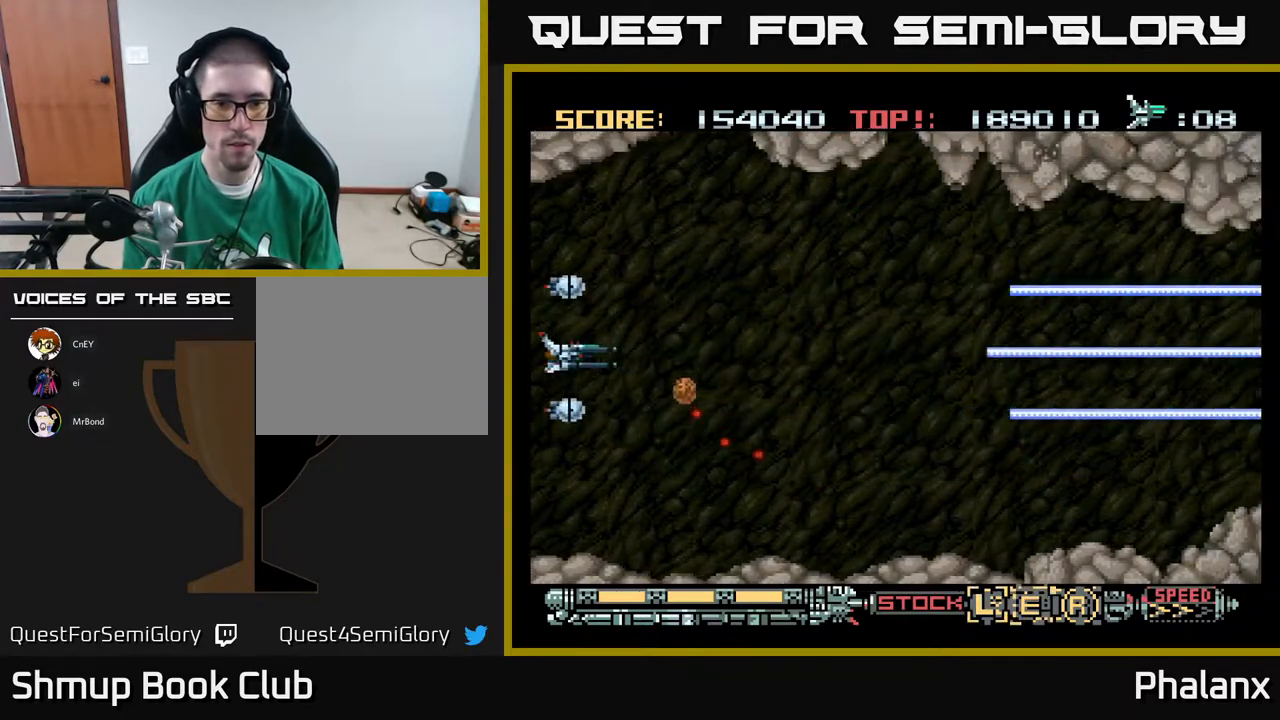
{"buttons": ["A", "DPAD_DOWN", "DPAD_RIGHT"], "right_stick": "center", "events": [[17, "DPAD_RIGHT", "down"], [33, "DPAD_UP", "down"], [200, "DPAD_UP", "up"], [267, "X", "down"], [400, "X", "up"], [483, "DPAD_DOWN", "down"]]}
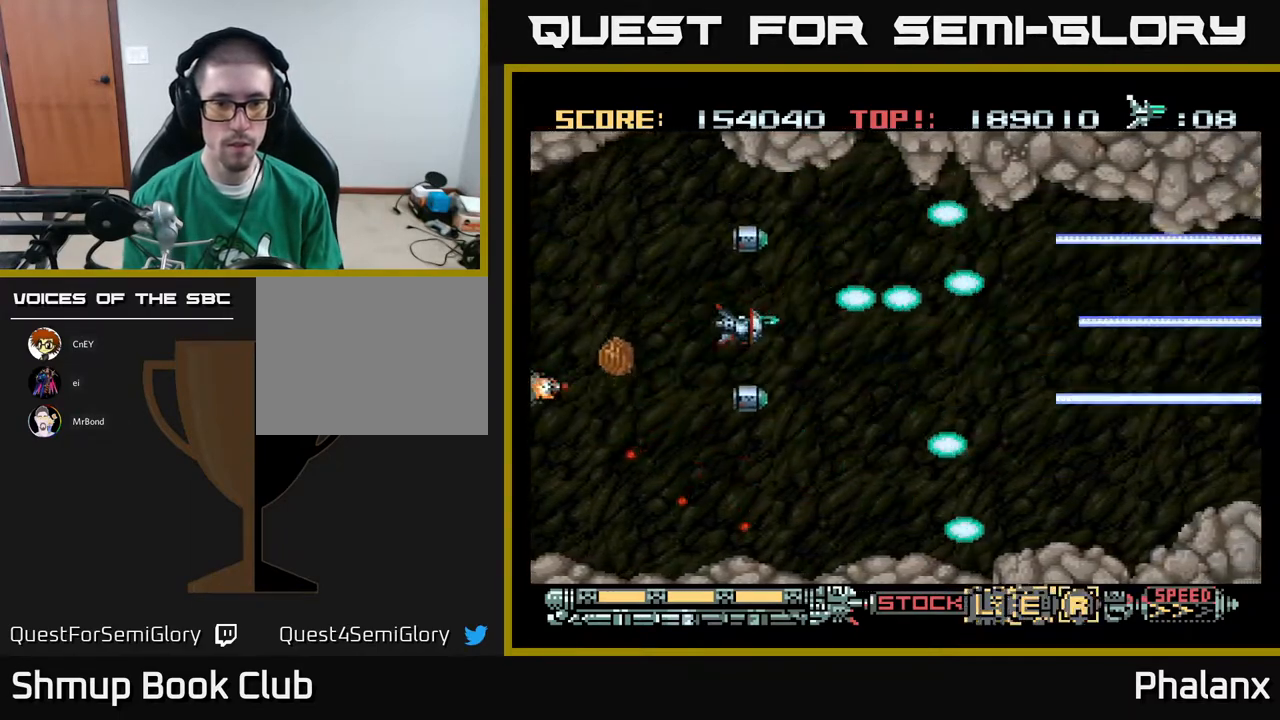
{"buttons": ["A", "X", "DPAD_UP", "DPAD_RIGHT"], "right_stick": "center", "events": [[83, "DPAD_DOWN", "up"], [117, "X", "down"], [167, "DPAD_RIGHT", "up"], [217, "X", "up"], [383, "DPAD_RIGHT", "down"], [450, "X", "down"], [500, "DPAD_UP", "down"]]}
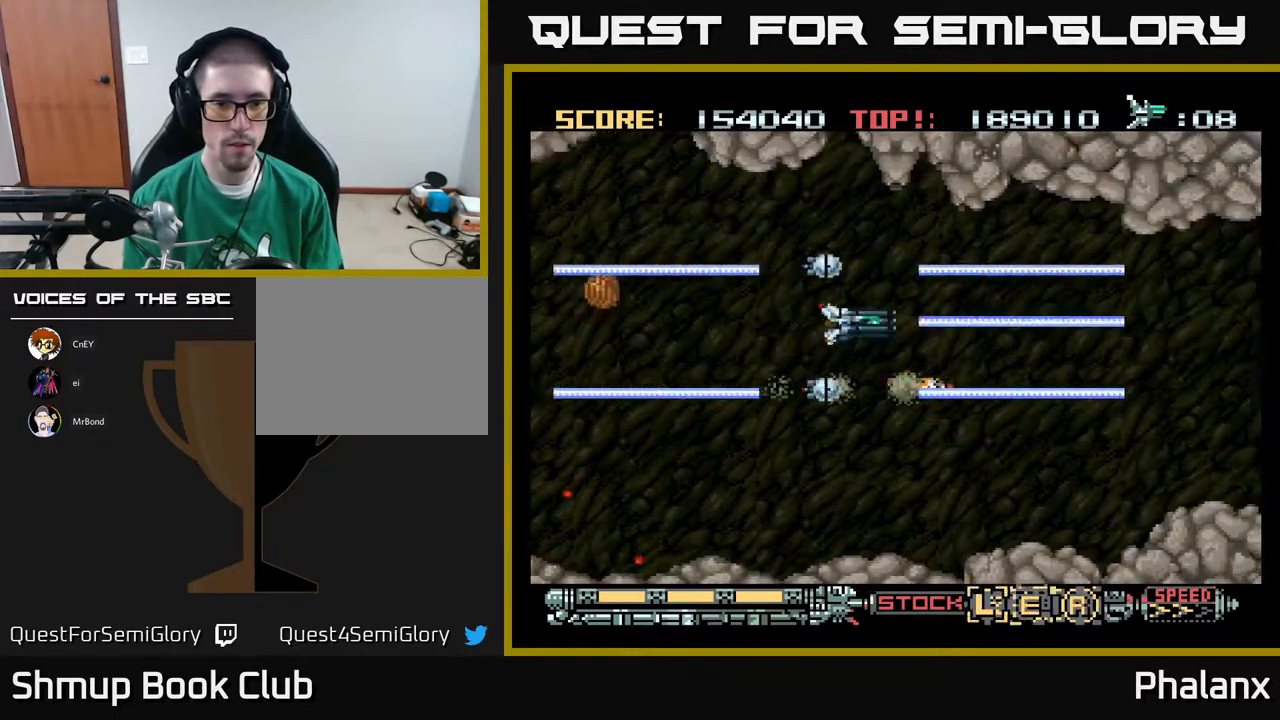
{"buttons": ["A"], "right_stick": "center", "events": [[33, "X", "up"], [50, "DPAD_RIGHT", "up"], [117, "DPAD_UP", "up"], [283, "DPAD_DOWN", "down"], [350, "DPAD_DOWN", "up"]]}
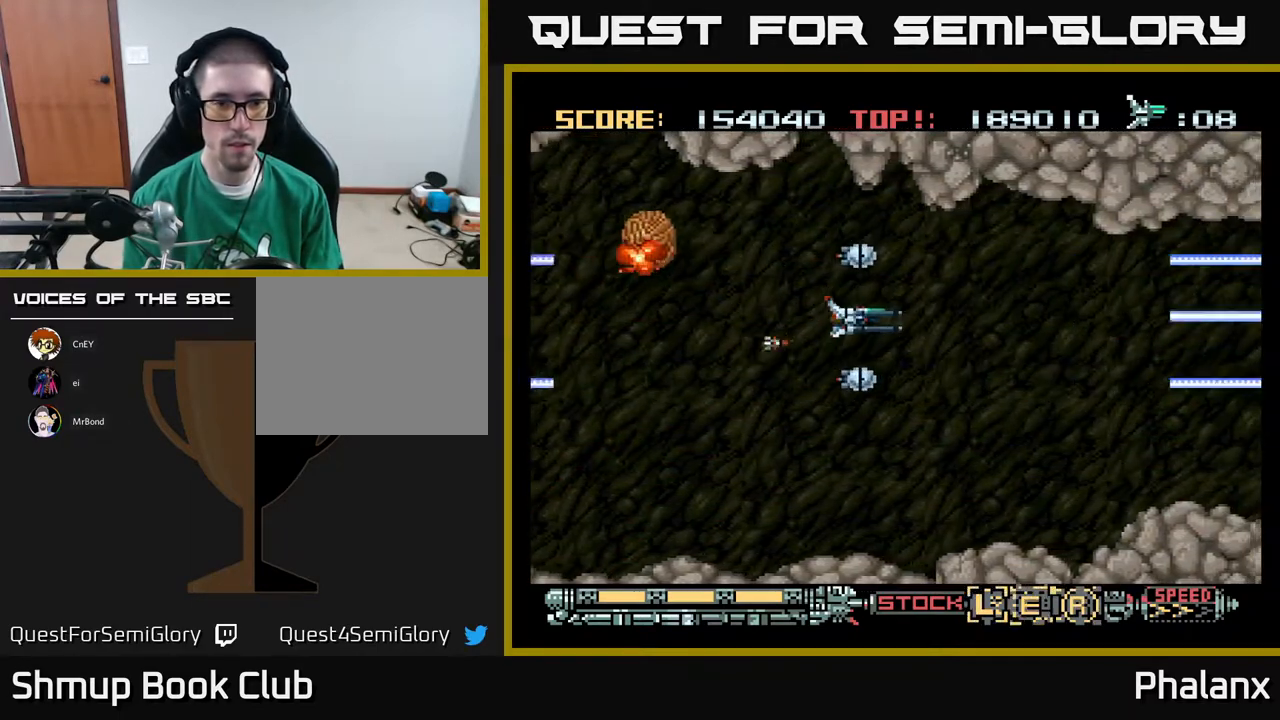
{"buttons": ["A", "DPAD_RIGHT"], "right_stick": "center", "events": [[17, "DPAD_UP", "down"], [133, "DPAD_UP", "up"], [400, "DPAD_DOWN", "down"], [417, "DPAD_RIGHT", "down"], [467, "DPAD_DOWN", "up"]]}
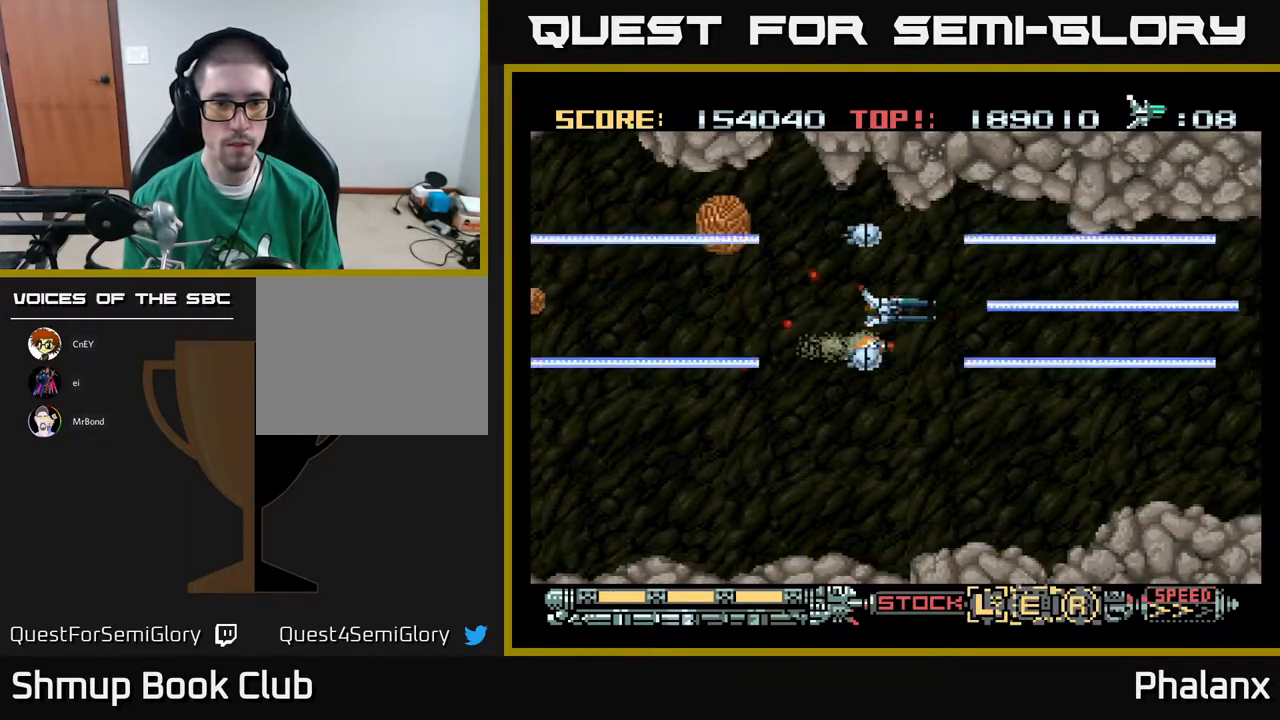
{"buttons": ["A", "DPAD_RIGHT"], "right_stick": "center", "events": [[367, "DPAD_DOWN", "down"], [483, "DPAD_DOWN", "up"]]}
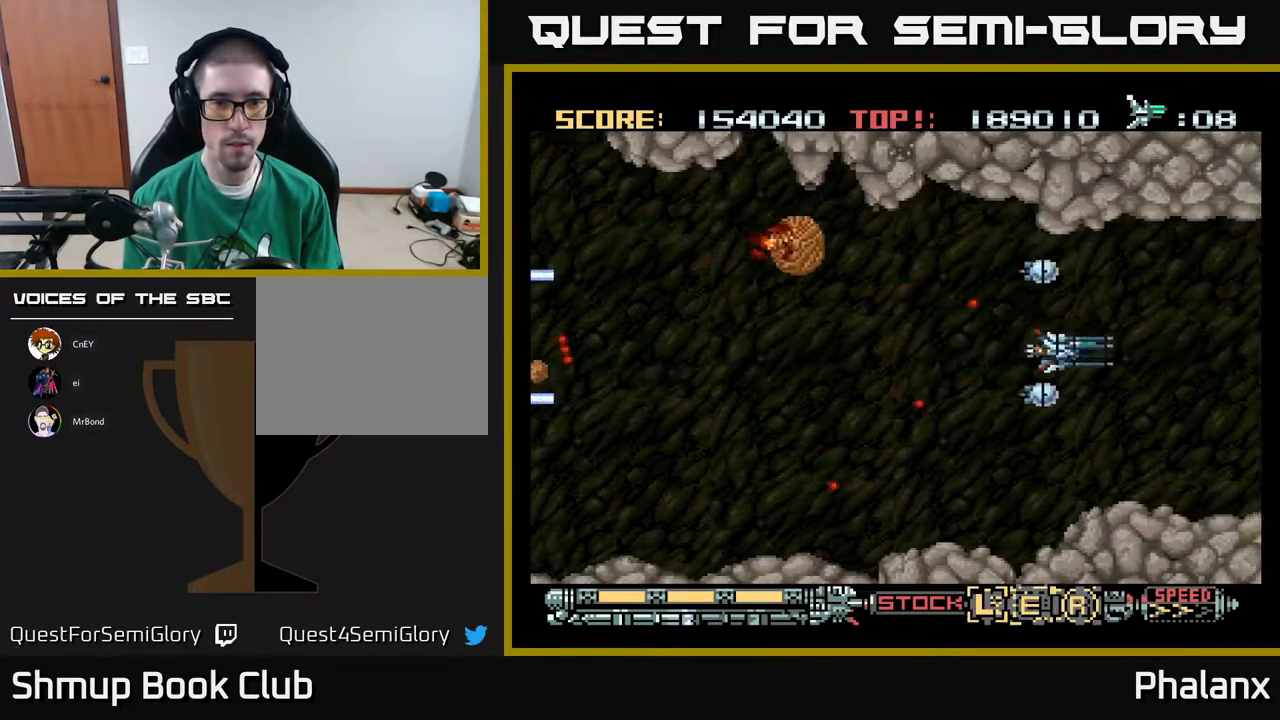
{"buttons": ["A"], "right_stick": "center", "events": [[83, "DPAD_RIGHT", "up"], [133, "DPAD_DOWN", "down"], [267, "DPAD_LEFT", "down"], [283, "DPAD_DOWN", "up"], [300, "DPAD_DOWN", "down"], [383, "DPAD_LEFT", "up"], [400, "DPAD_DOWN", "up"]]}
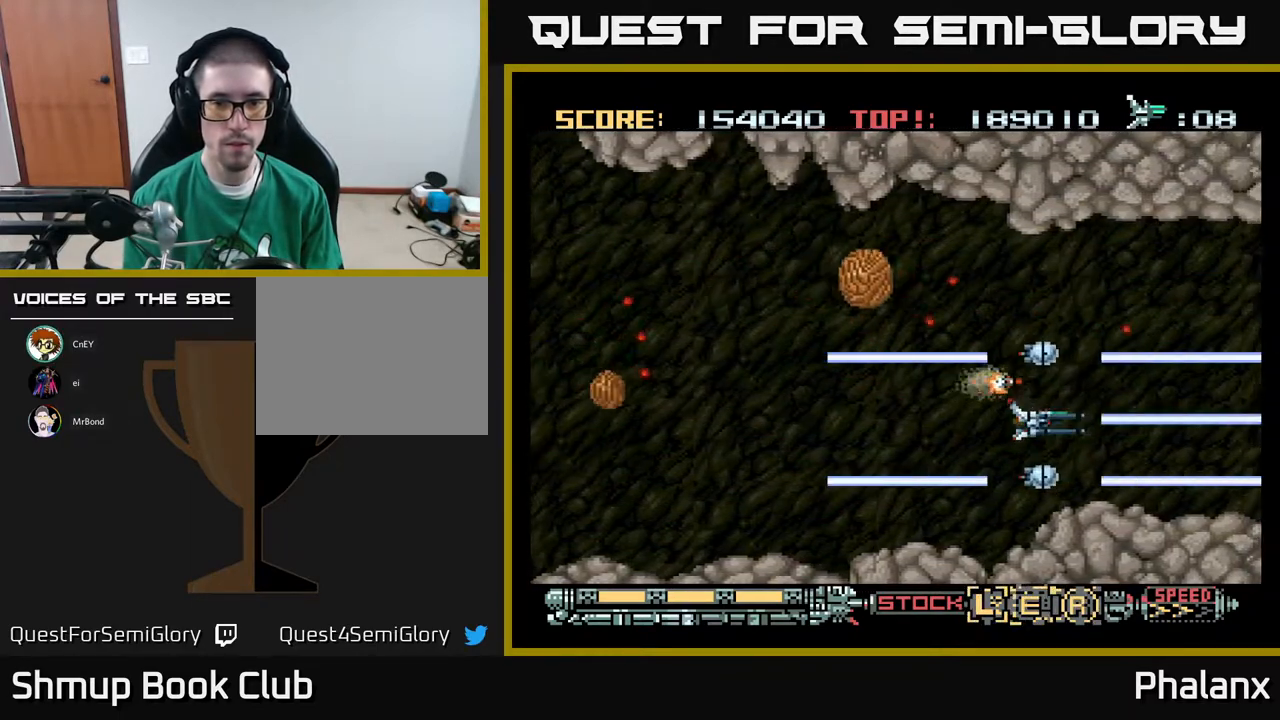
{"buttons": ["A", "DPAD_RIGHT"], "right_stick": "center", "events": [[83, "DPAD_UP", "down"], [150, "DPAD_RIGHT", "down"], [183, "DPAD_UP", "up"], [367, "DPAD_RIGHT", "up"], [483, "DPAD_RIGHT", "down"]]}
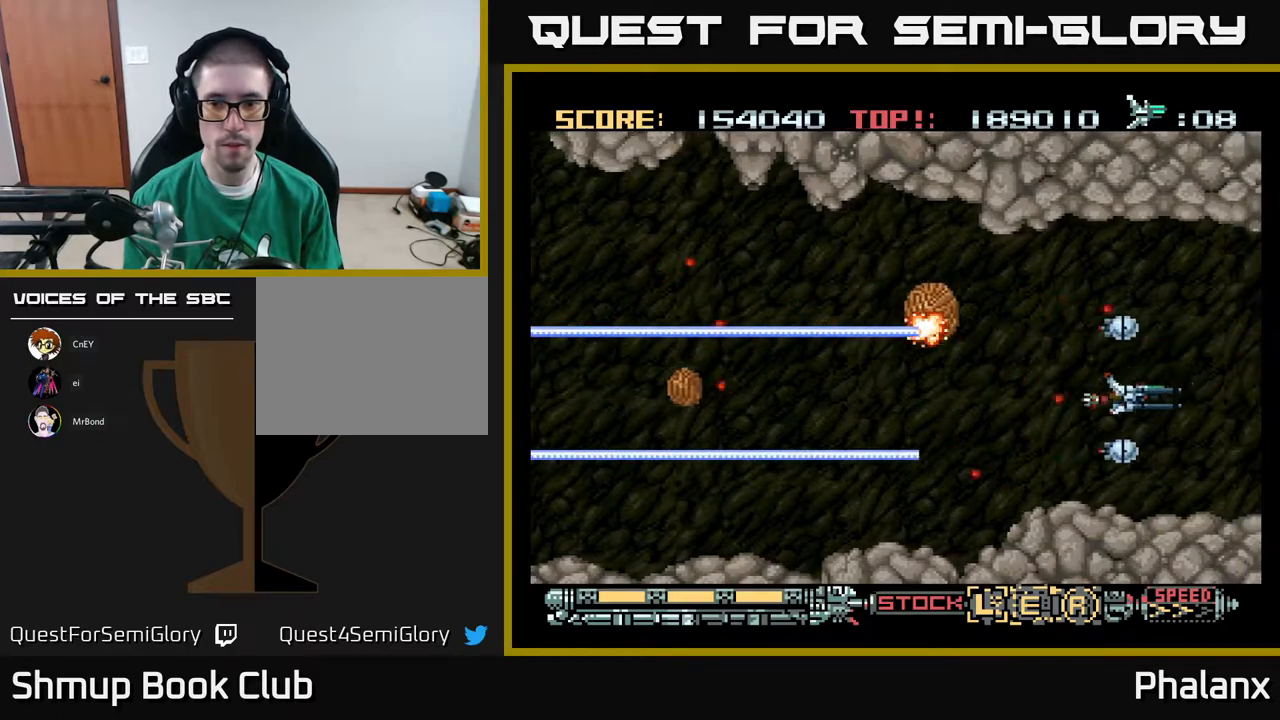
{"buttons": ["A"], "right_stick": "center", "events": [[50, "DPAD_UP", "down"], [133, "DPAD_RIGHT", "up"], [183, "DPAD_UP", "up"], [400, "DPAD_DOWN", "down"], [500, "DPAD_DOWN", "up"]]}
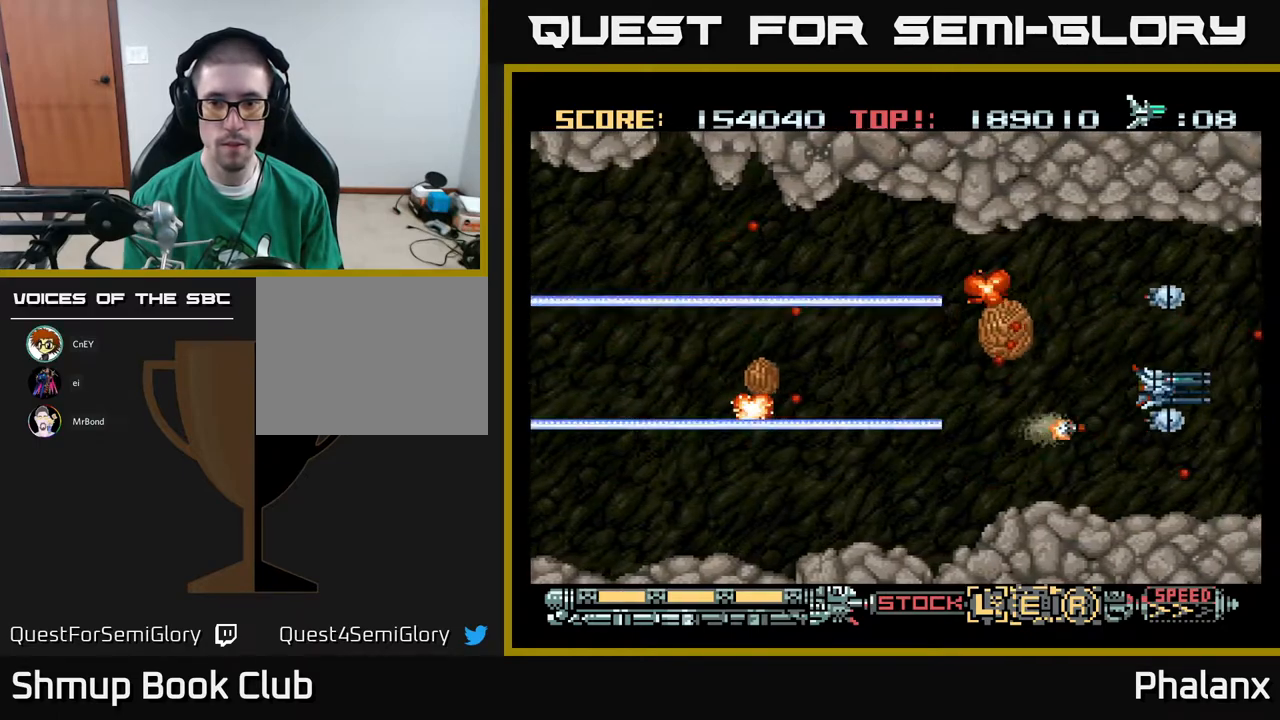
{"buttons": ["A"], "right_stick": "center", "events": [[250, "DPAD_RIGHT", "down"], [417, "DPAD_RIGHT", "up"]]}
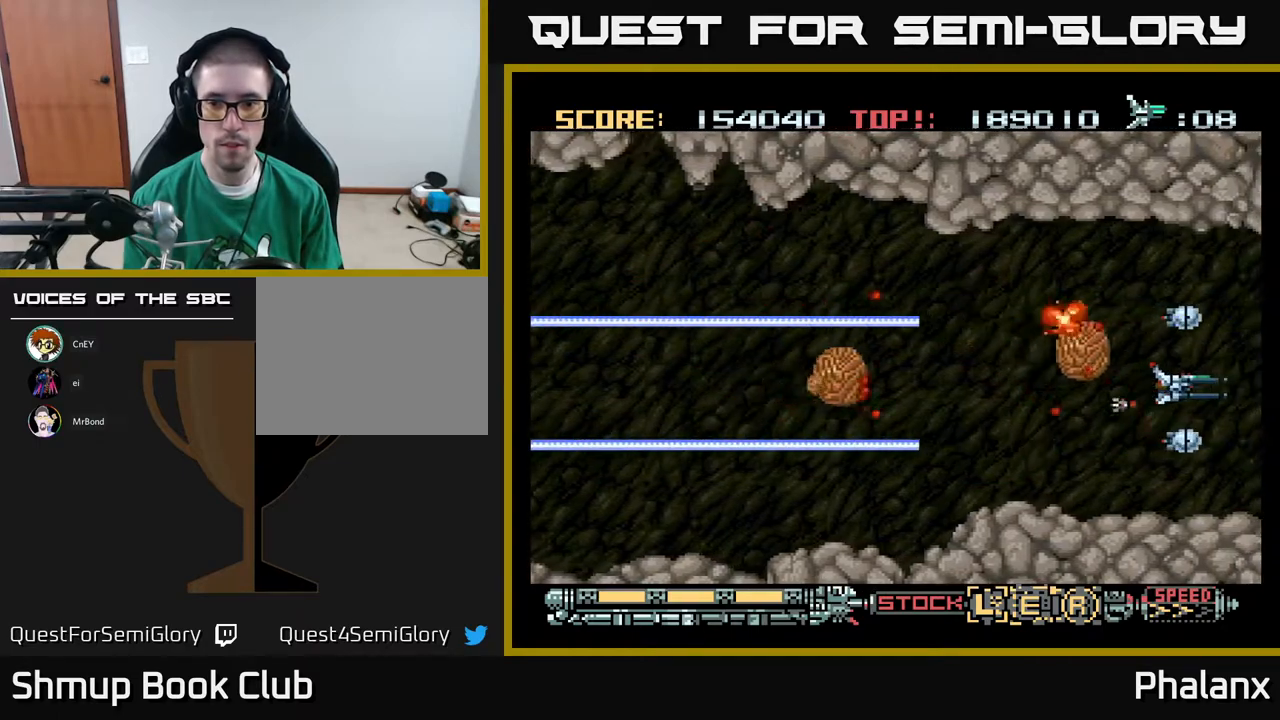
{"buttons": ["A"], "right_stick": "center", "events": [[100, "DPAD_DOWN", "down"], [217, "DPAD_DOWN", "up"], [367, "DPAD_DOWN", "down"], [450, "DPAD_DOWN", "up"]]}
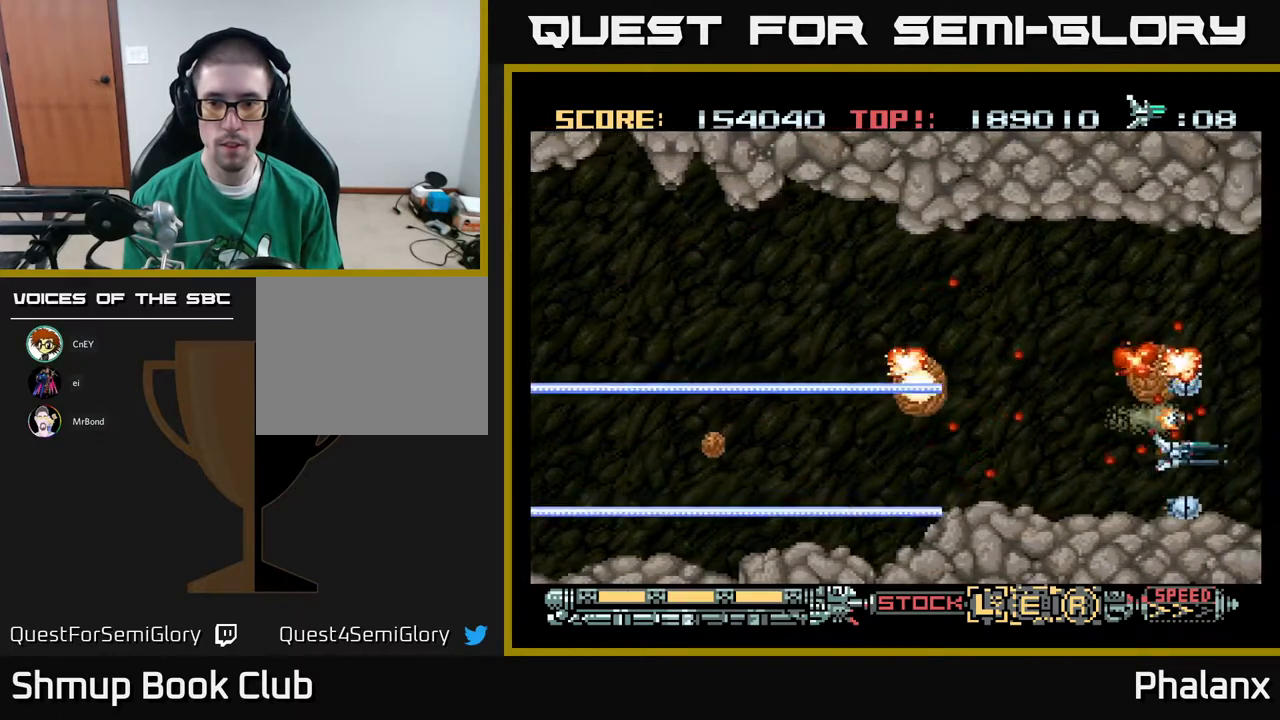
{"buttons": ["A", "DPAD_DOWN", "DPAD_LEFT"], "right_stick": "center", "events": [[150, "DPAD_LEFT", "down"], [500, "DPAD_DOWN", "down"]]}
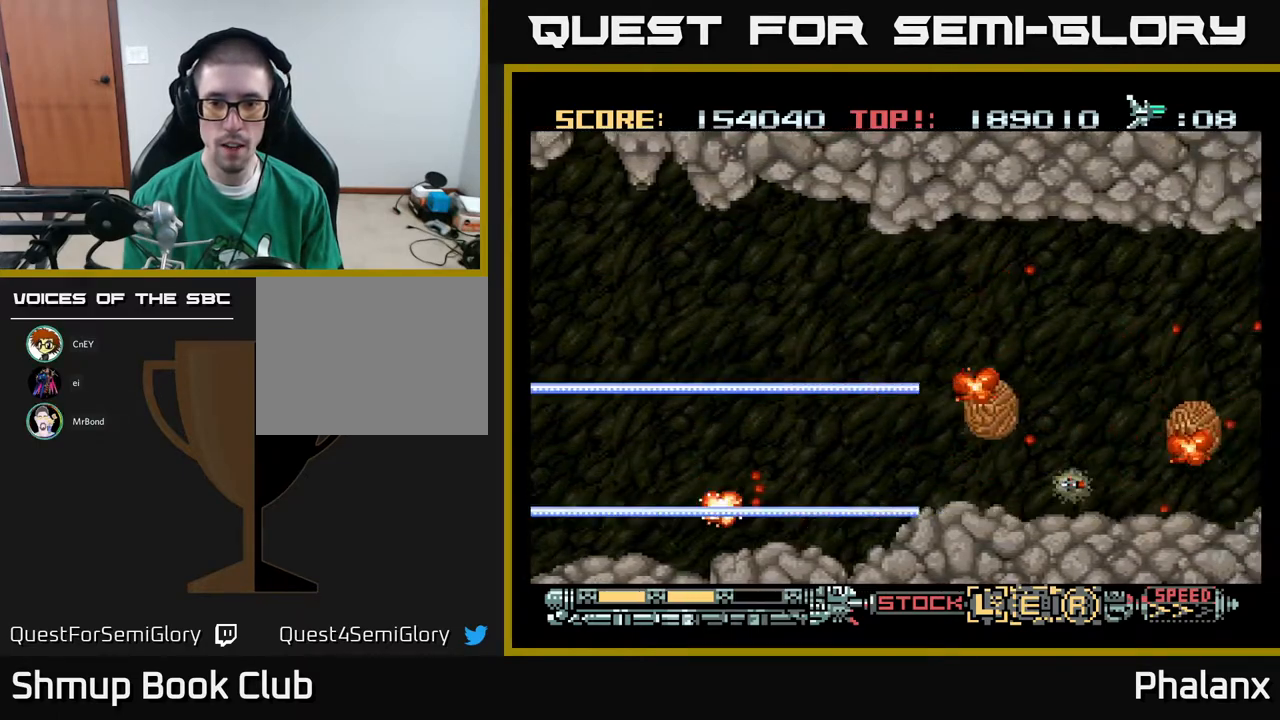
{"buttons": ["A", "DPAD_UP"], "right_stick": "center", "events": [[100, "DPAD_DOWN", "up"], [283, "DPAD_UP", "down"], [467, "DPAD_LEFT", "up"]]}
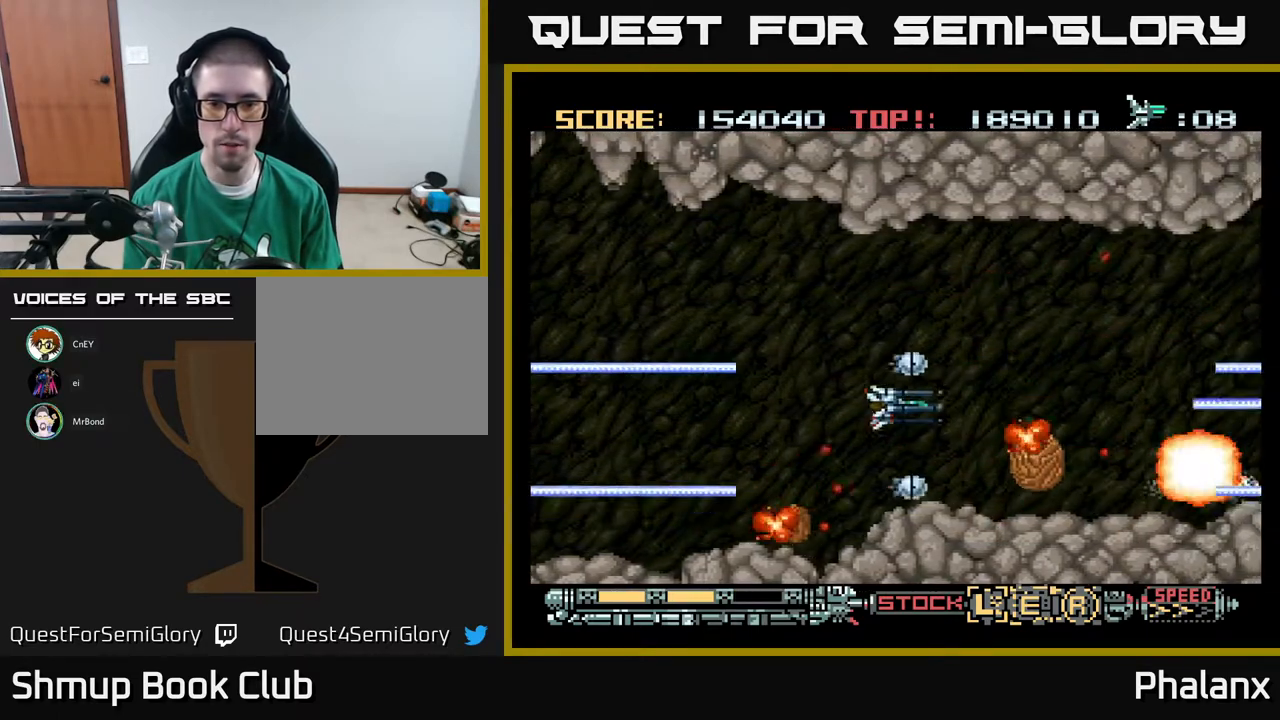
{"buttons": ["A", "X", "DPAD_LEFT"], "right_stick": "center", "events": [[117, "DPAD_LEFT", "down"], [183, "DPAD_UP", "up"], [467, "X", "down"]]}
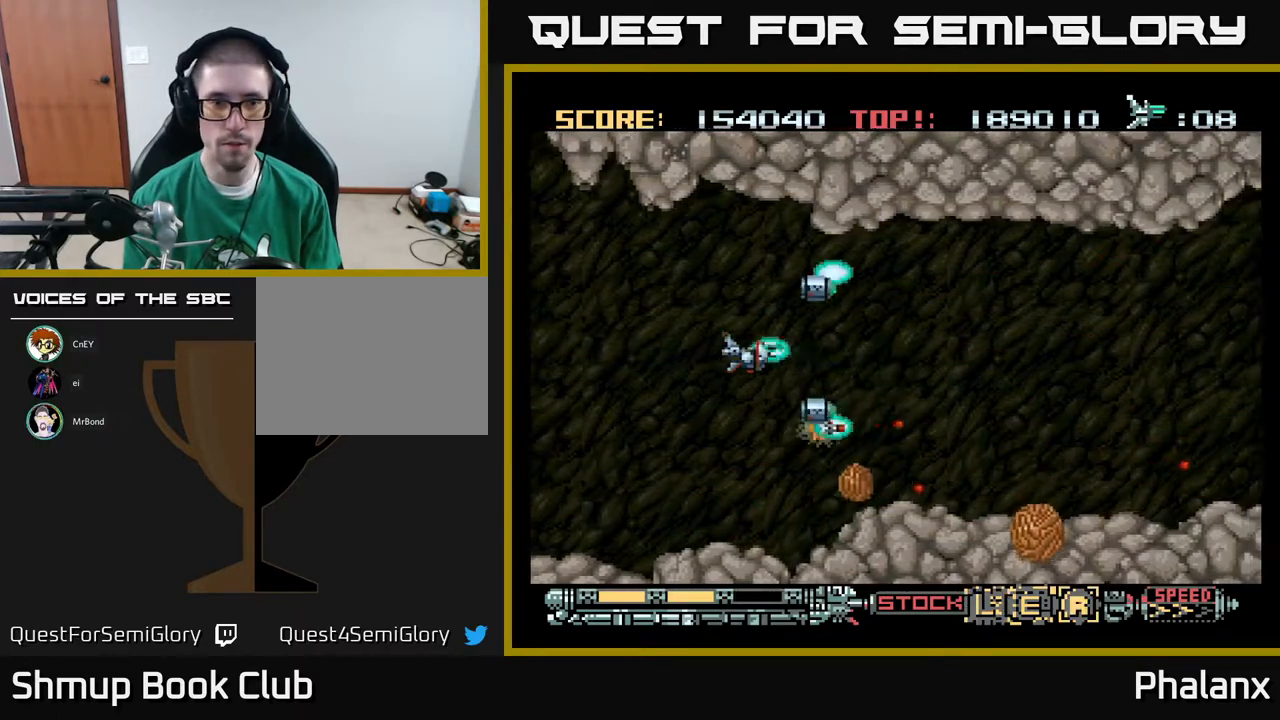
{"buttons": ["A"], "right_stick": "center", "events": [[50, "X", "up"], [183, "DPAD_DOWN", "down"], [250, "DPAD_LEFT", "up"], [400, "DPAD_DOWN", "up"]]}
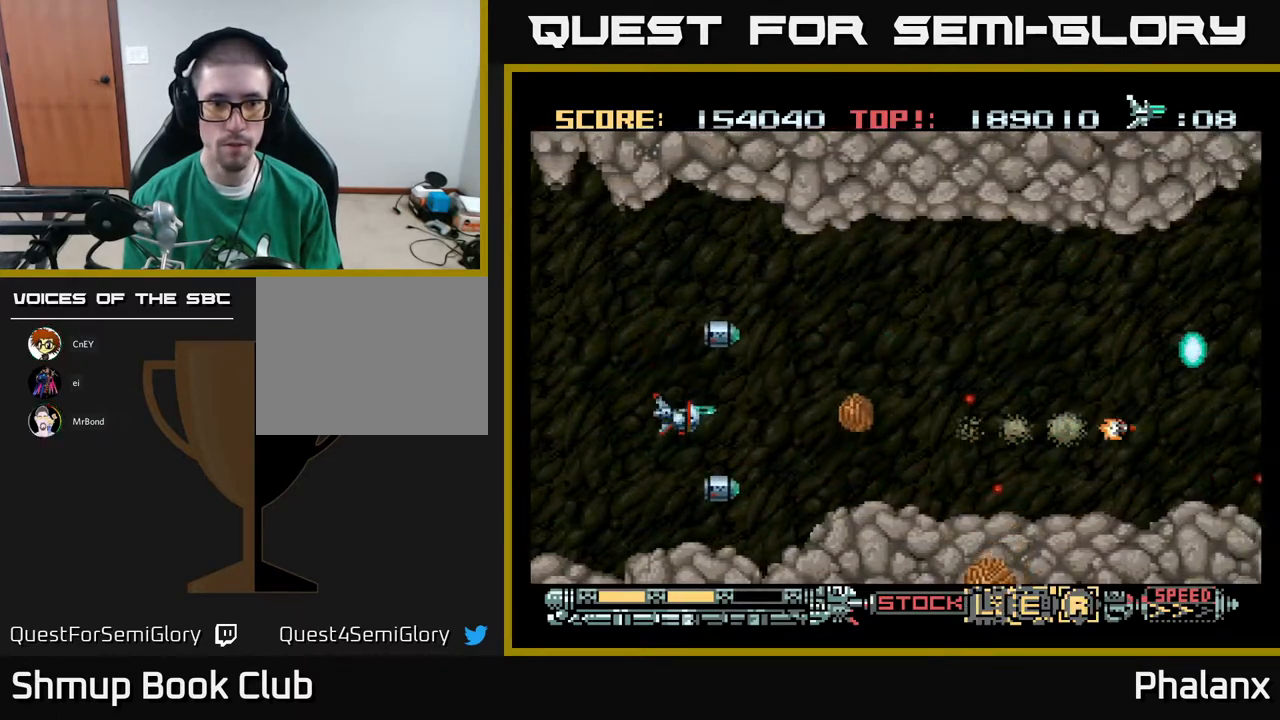
{"buttons": ["A", "DPAD_LEFT"], "right_stick": "center", "events": [[83, "DPAD_UP", "down"], [150, "DPAD_UP", "up"], [200, "X", "down"], [283, "X", "up"], [367, "DPAD_UP", "down"], [400, "DPAD_LEFT", "down"], [450, "DPAD_UP", "up"]]}
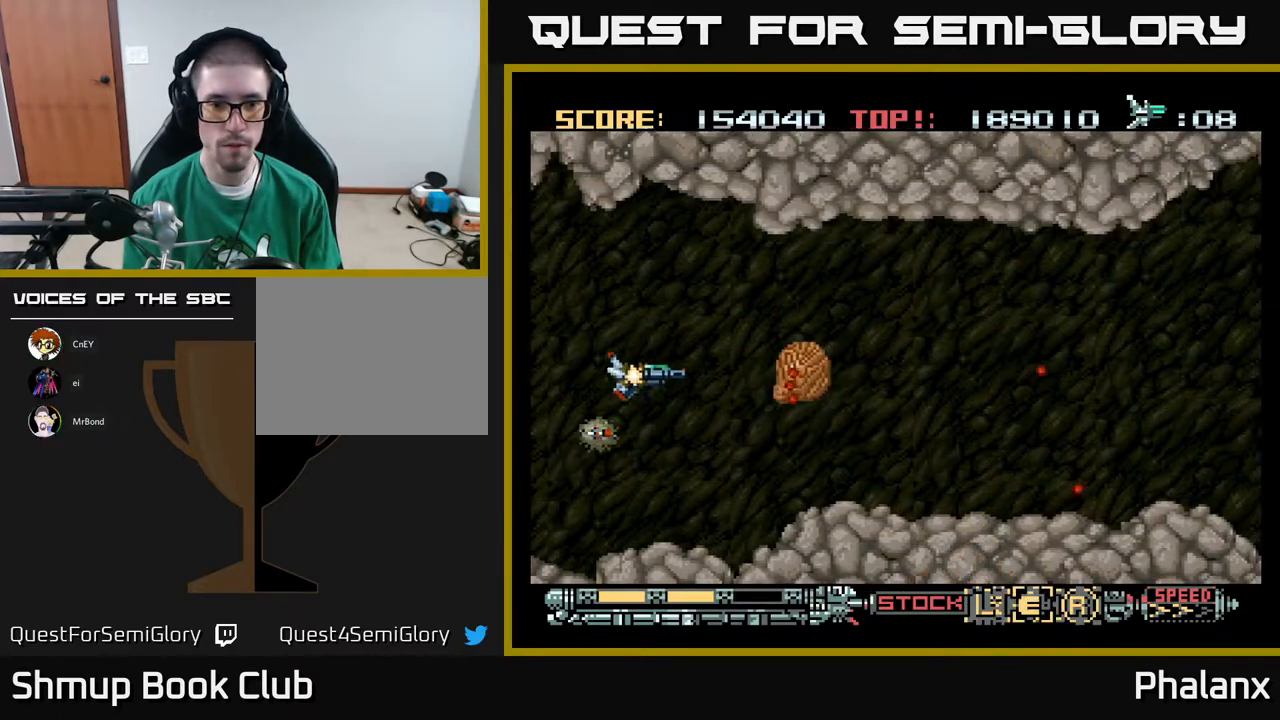
{"buttons": ["A", "DPAD_UP", "DPAD_LEFT"], "right_stick": "center", "events": [[100, "DPAD_LEFT", "up"], [350, "DPAD_LEFT", "down"], [367, "DPAD_UP", "down"]]}
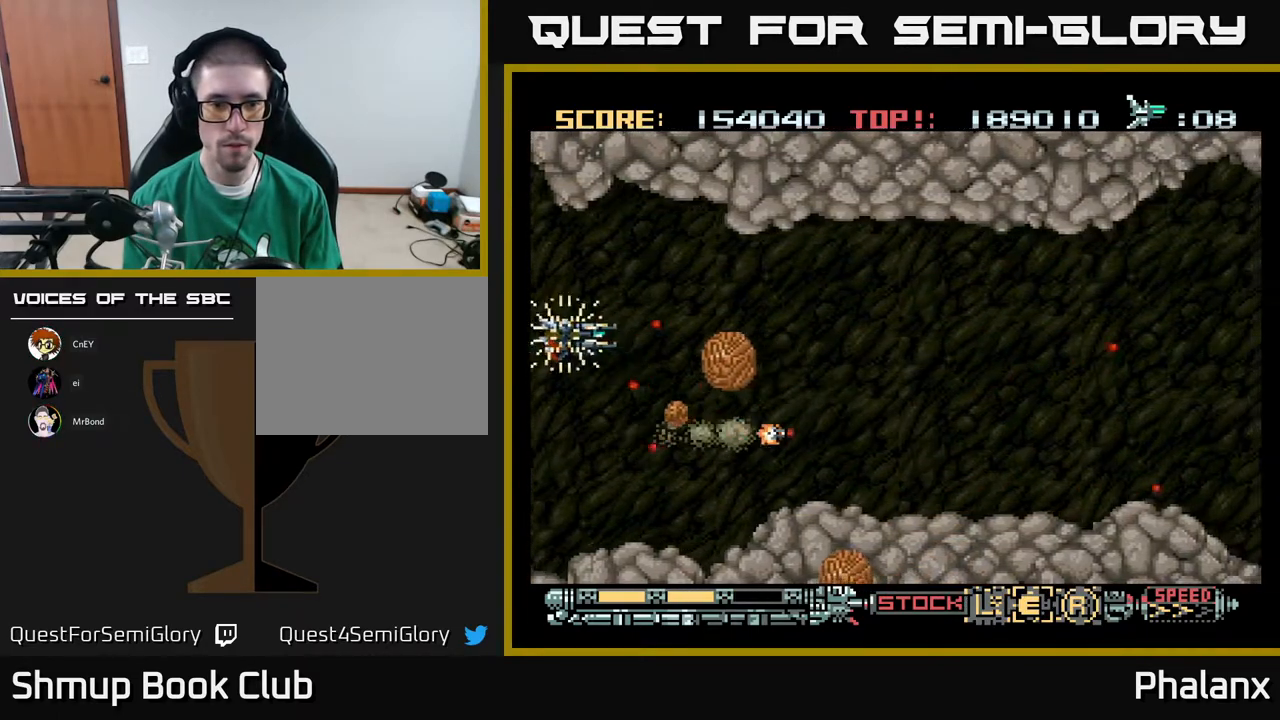
{"buttons": ["A"], "right_stick": "center", "events": [[33, "DPAD_UP", "up"], [83, "DPAD_LEFT", "up"], [250, "DPAD_DOWN", "down"], [300, "DPAD_DOWN", "up"], [417, "A", "up"], [483, "A", "down"]]}
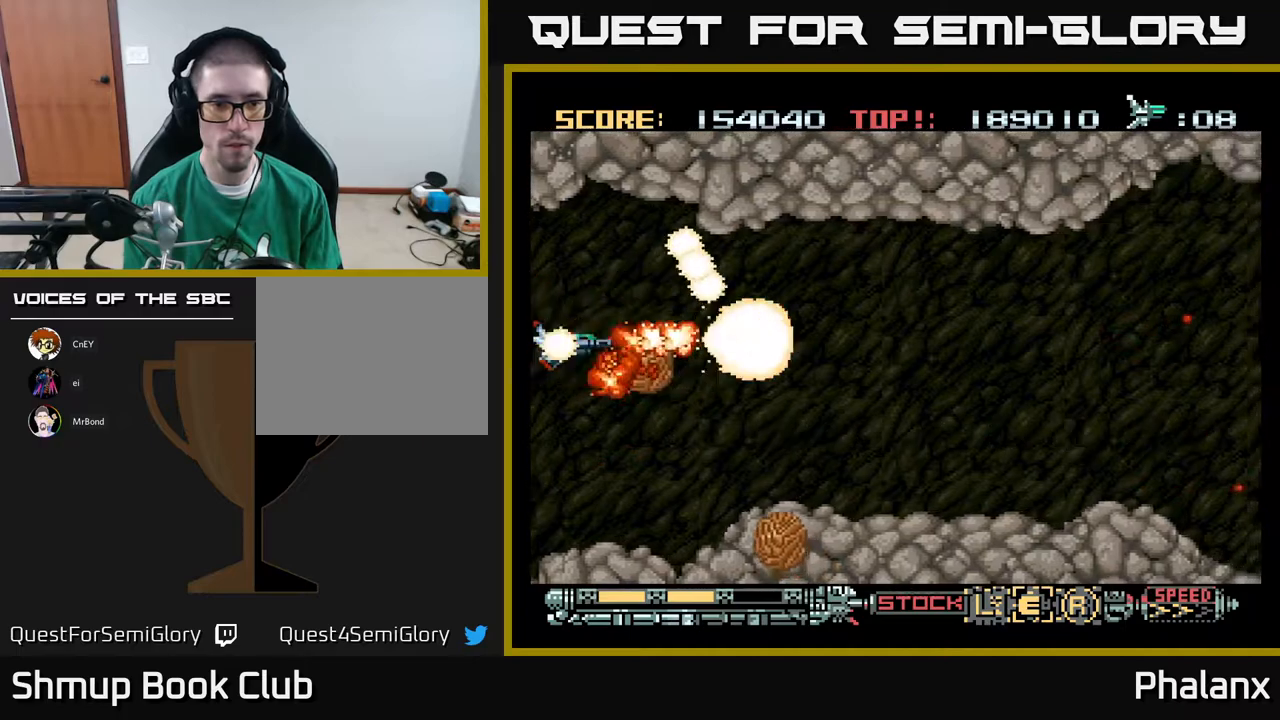
{"buttons": ["A", "DPAD_RIGHT"], "right_stick": "center", "events": [[17, "DPAD_UP", "down"], [133, "DPAD_RIGHT", "down"], [200, "DPAD_UP", "up"]]}
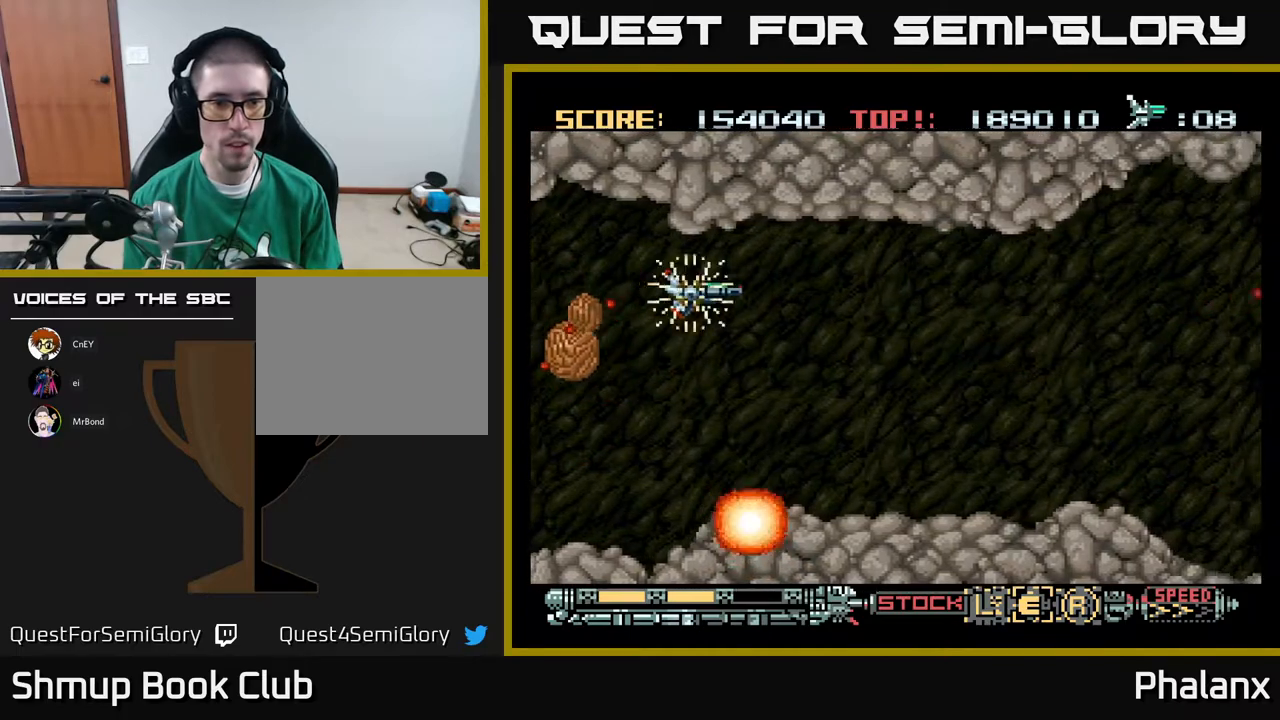
{"buttons": ["A", "DPAD_RIGHT"], "right_stick": "center", "events": []}
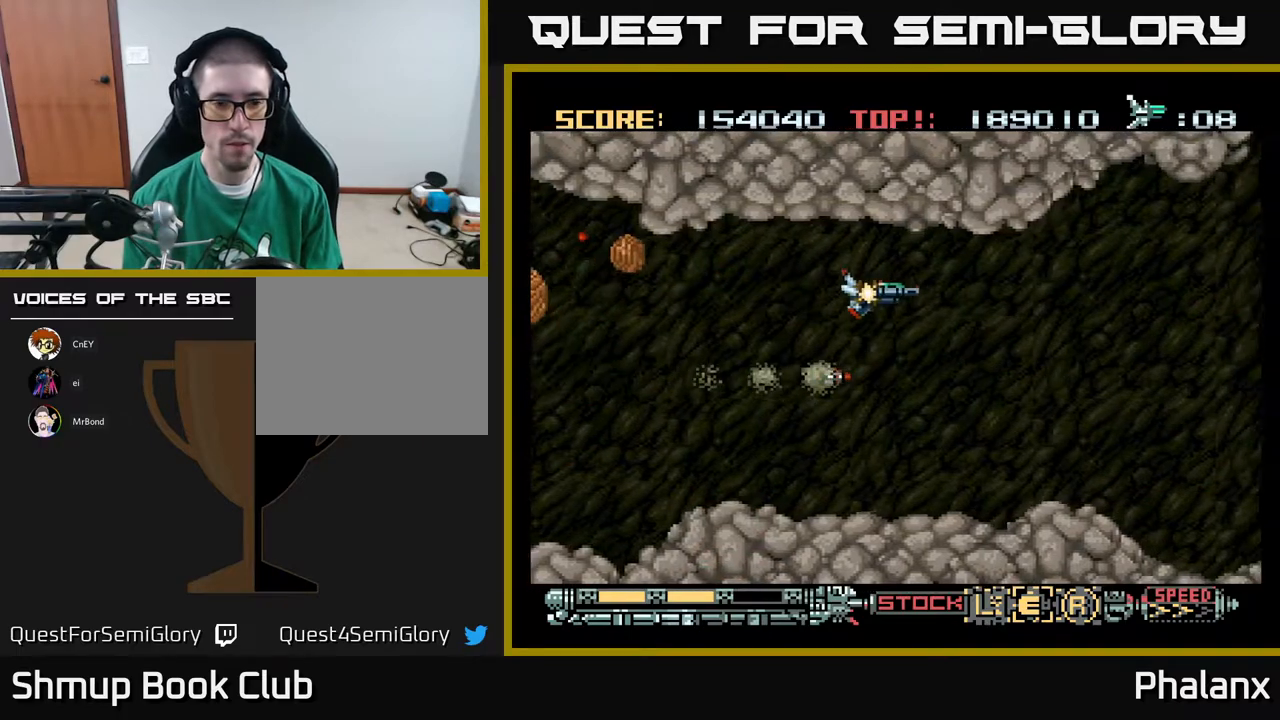
{"buttons": ["A"], "right_stick": "center", "events": [[283, "DPAD_RIGHT", "up"]]}
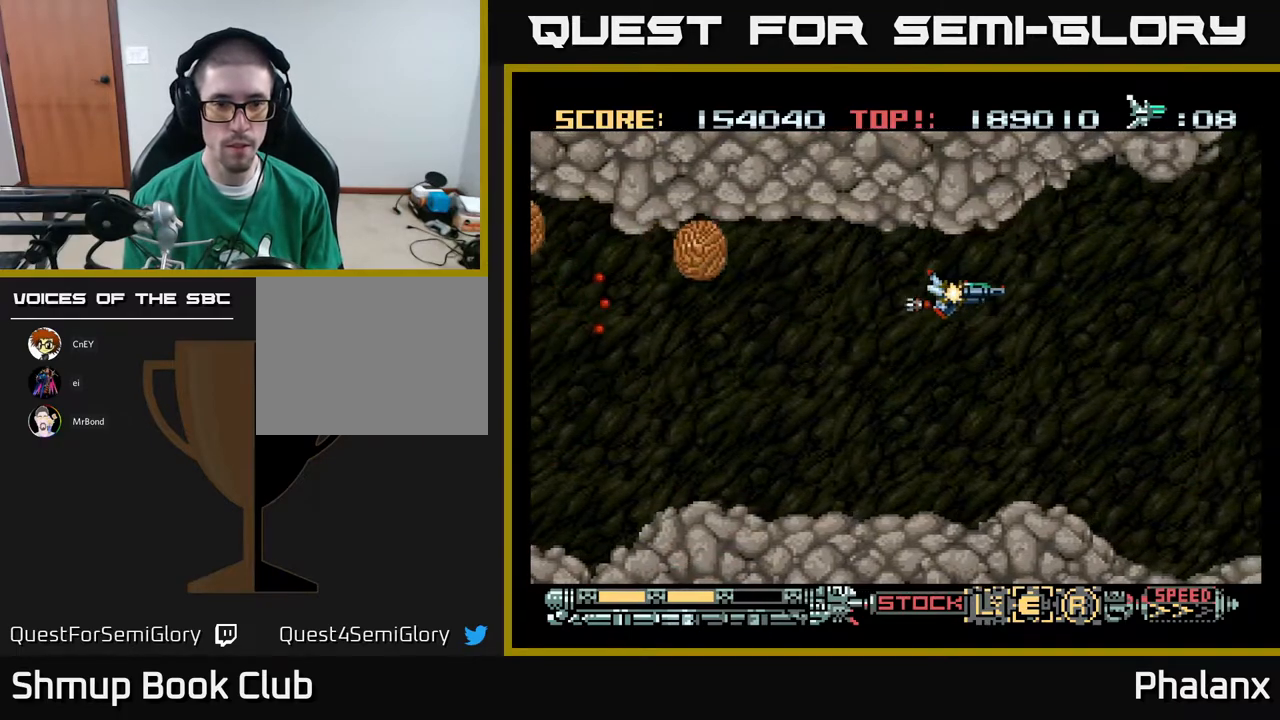
{"buttons": ["A"], "right_stick": "center", "events": []}
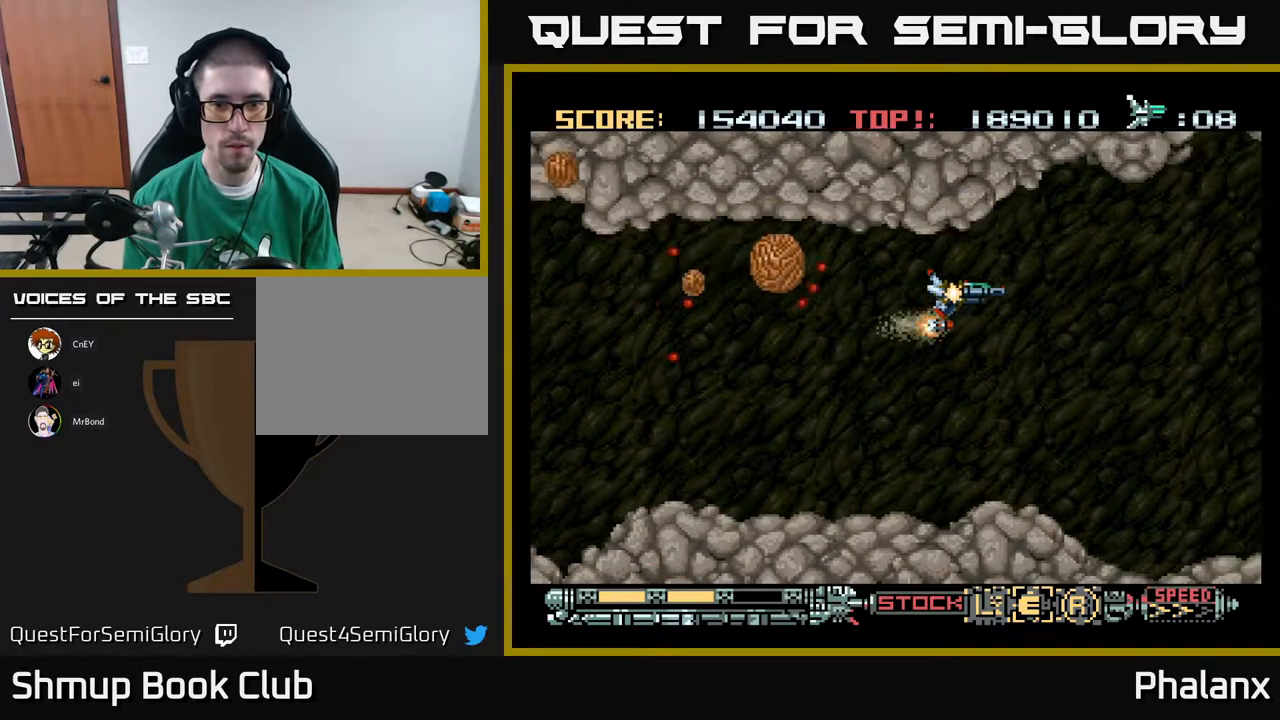
{"buttons": ["A", "DPAD_DOWN", "DPAD_RIGHT"], "right_stick": "center", "events": [[83, "DPAD_RIGHT", "down"], [217, "DPAD_RIGHT", "up"], [300, "DPAD_DOWN", "down"], [350, "DPAD_RIGHT", "down"]]}
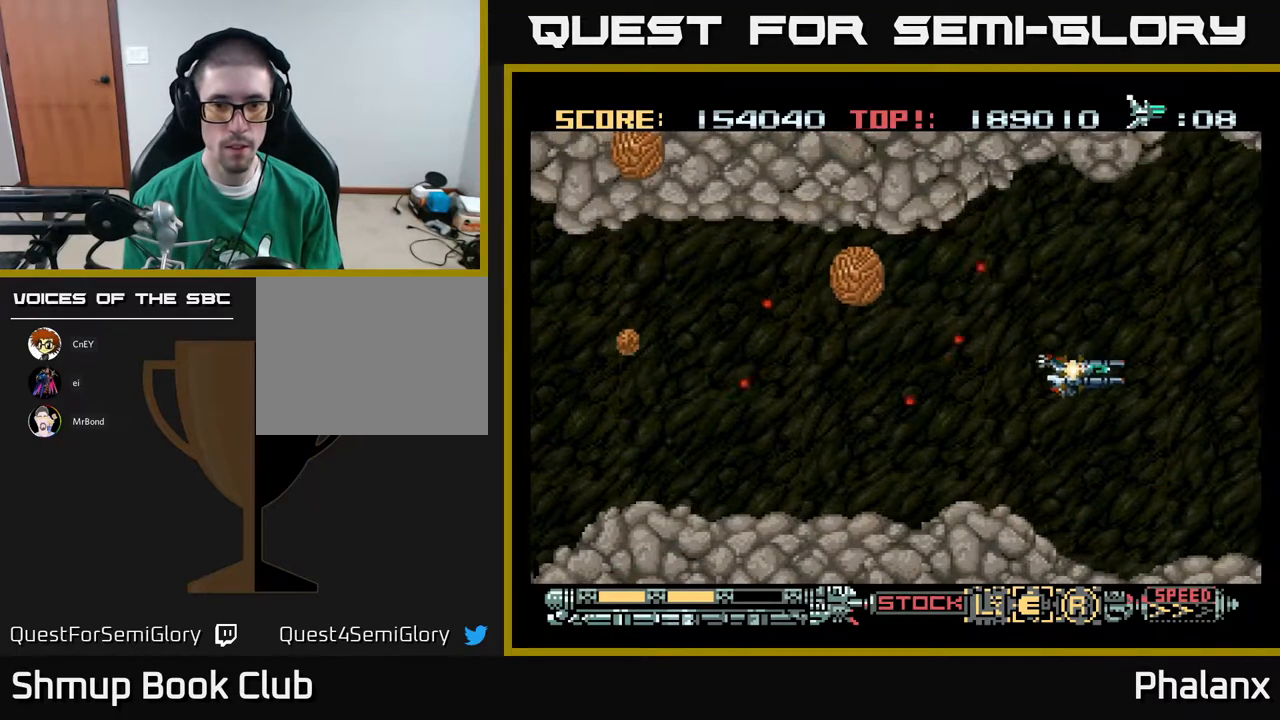
{"buttons": ["A", "DPAD_DOWN", "DPAD_LEFT"], "right_stick": "center", "events": [[183, "DPAD_RIGHT", "up"], [200, "DPAD_DOWN", "up"], [367, "DPAD_LEFT", "down"], [450, "DPAD_DOWN", "down"]]}
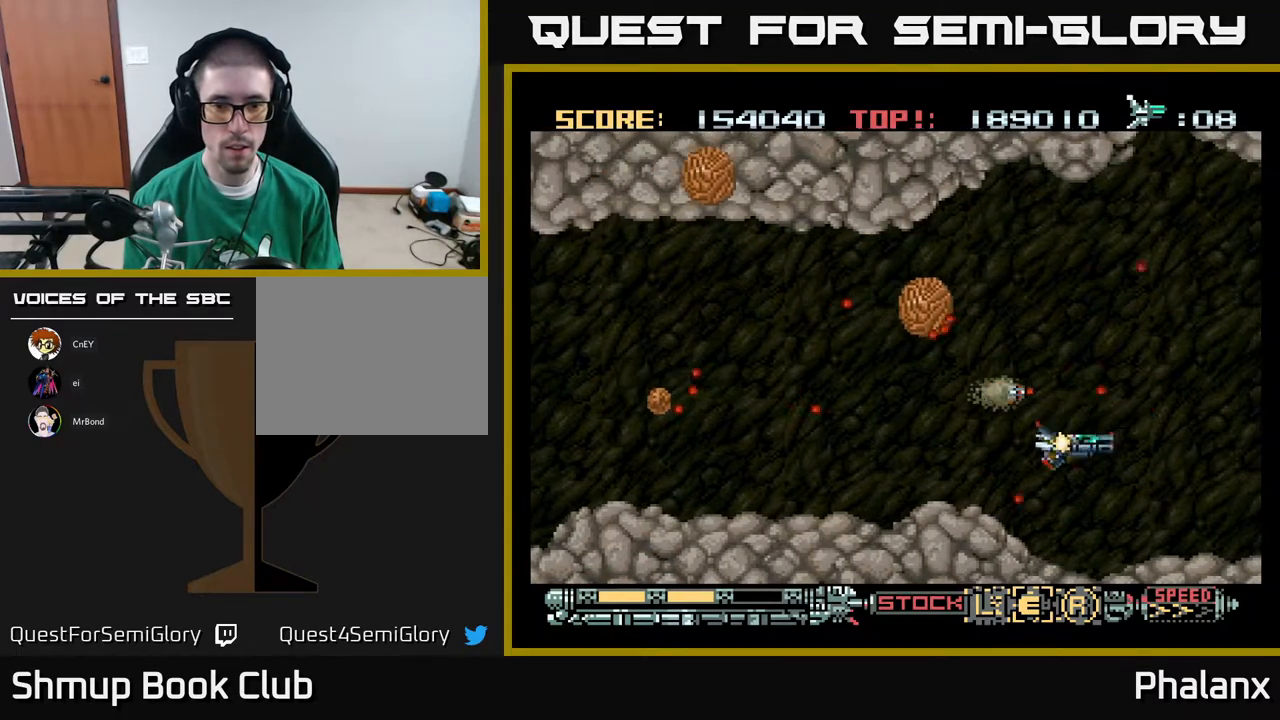
{"buttons": ["A", "DPAD_LEFT"], "right_stick": "center", "events": [[50, "DPAD_LEFT", "up"], [117, "DPAD_LEFT", "down"], [133, "DPAD_DOWN", "up"], [267, "DPAD_LEFT", "up"], [450, "DPAD_LEFT", "down"]]}
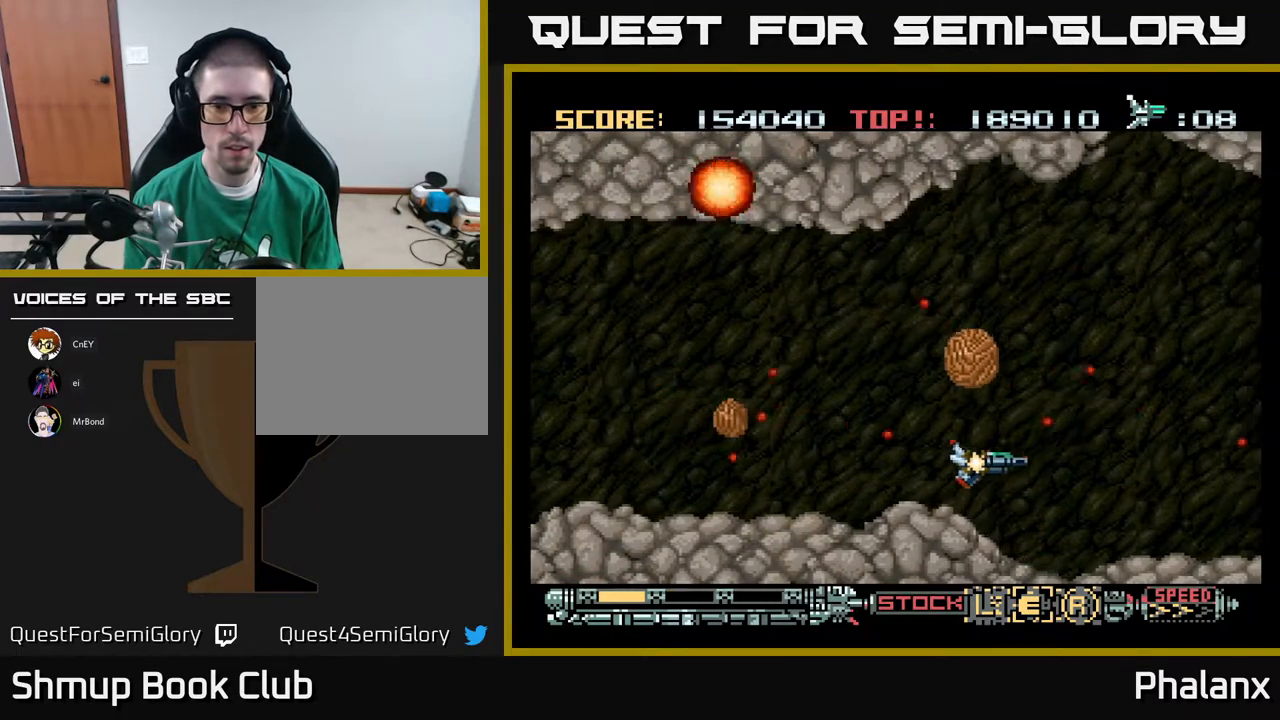
{"buttons": ["A", "DPAD_LEFT"], "right_stick": "center", "events": [[83, "DPAD_LEFT", "up"], [150, "DPAD_LEFT", "down"], [250, "DPAD_LEFT", "up"], [317, "DPAD_LEFT", "down"], [400, "DPAD_UP", "down"], [500, "DPAD_UP", "up"]]}
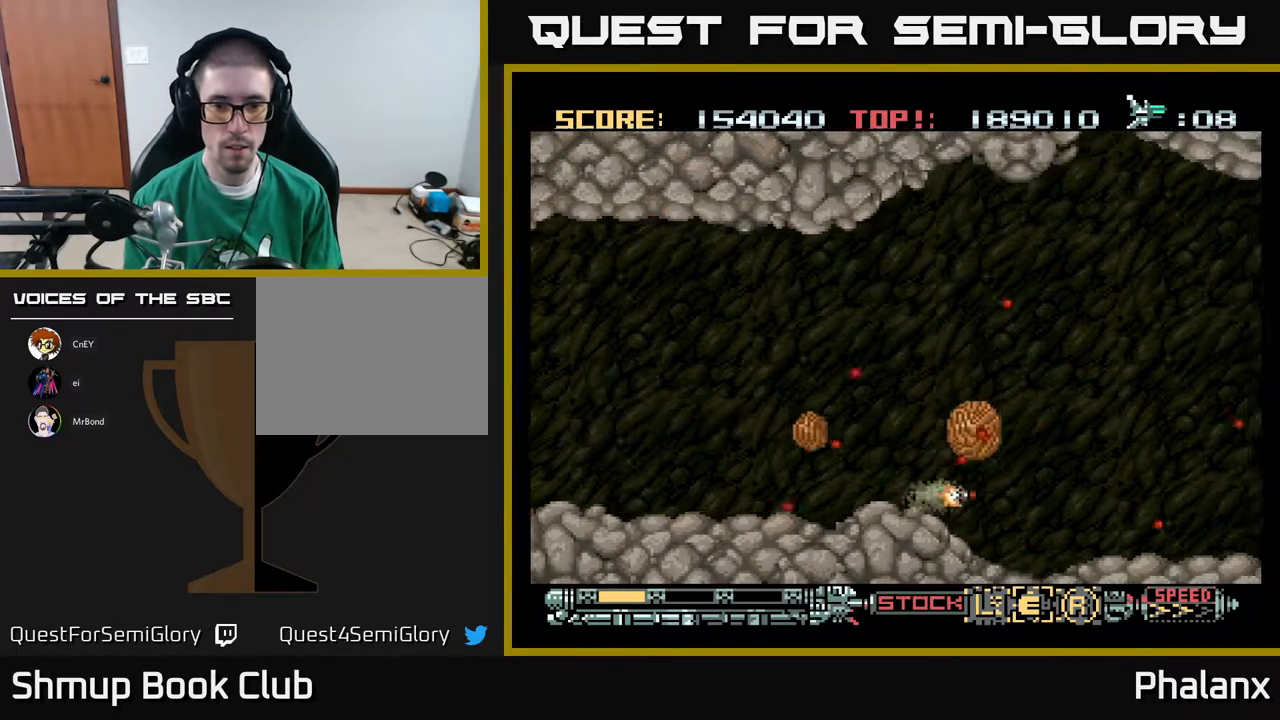
{"buttons": ["A", "DPAD_LEFT"], "right_stick": "center", "events": [[217, "A", "up"], [283, "A", "down"], [383, "DPAD_DOWN", "down"], [400, "DPAD_DOWN", "up"]]}
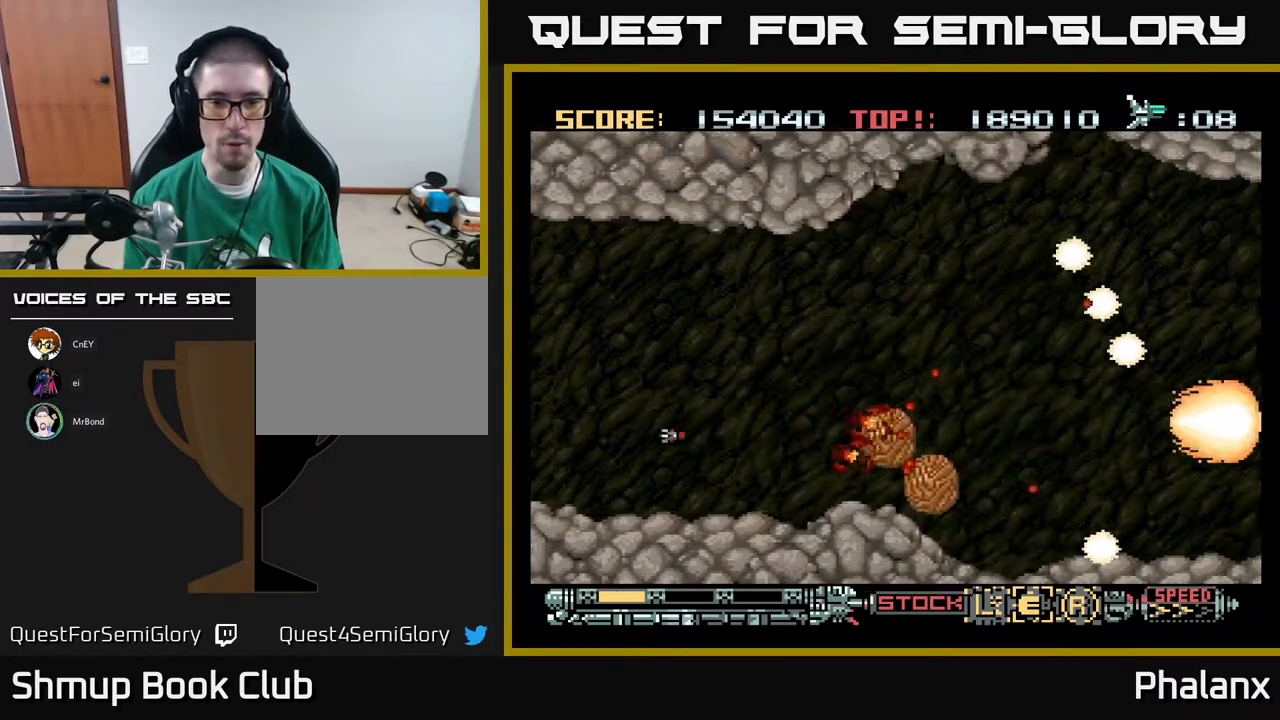
{"buttons": ["A"], "right_stick": "center", "events": [[83, "DPAD_LEFT", "up"]]}
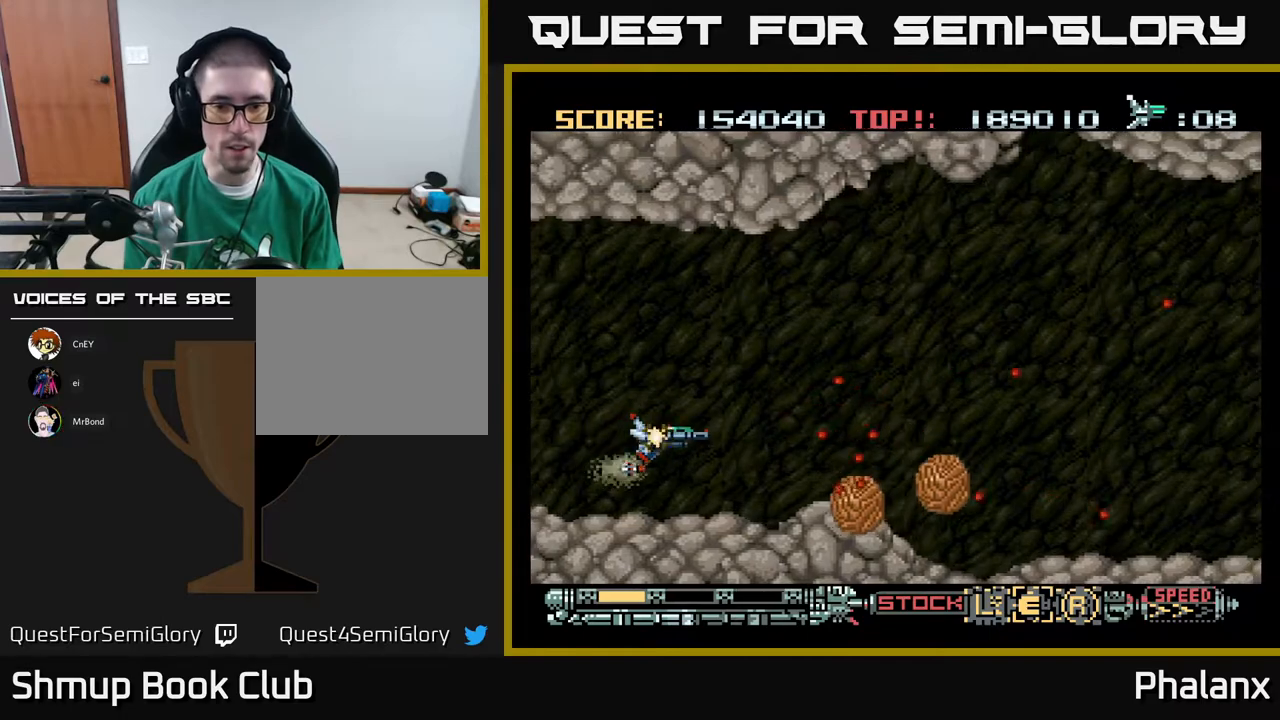
{"buttons": ["A", "DPAD_LEFT"], "right_stick": "center", "events": [[367, "DPAD_LEFT", "down"]]}